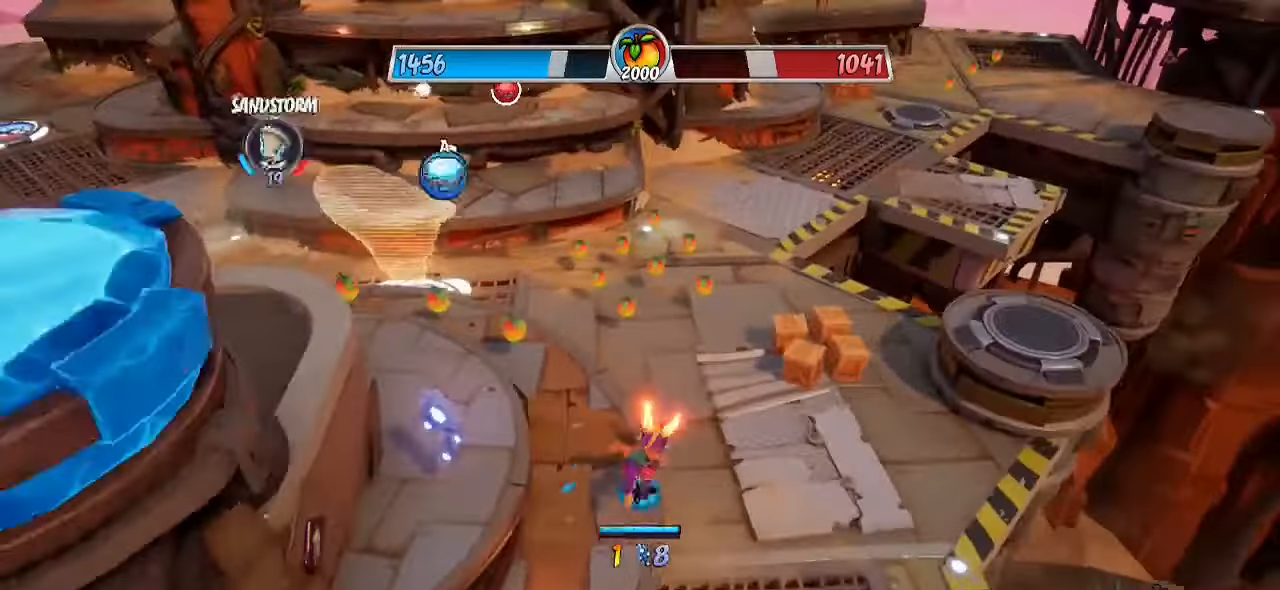
Gameplay with a controller (PlayStation layout); each line is a JSON object with the inputs held at the frame after it. "events" lists button and stick changes between this image and that frame as [ms after this image, input, new state], when the widget could be followed in between. Not read: R1 R3.
{"buttons": ["R2"], "left_stick": "up-right", "right_stick": "center", "events": [[83, "left_stick", "up-right"], [183, "right_stick", "up"], [450, "right_stick", "center"]]}
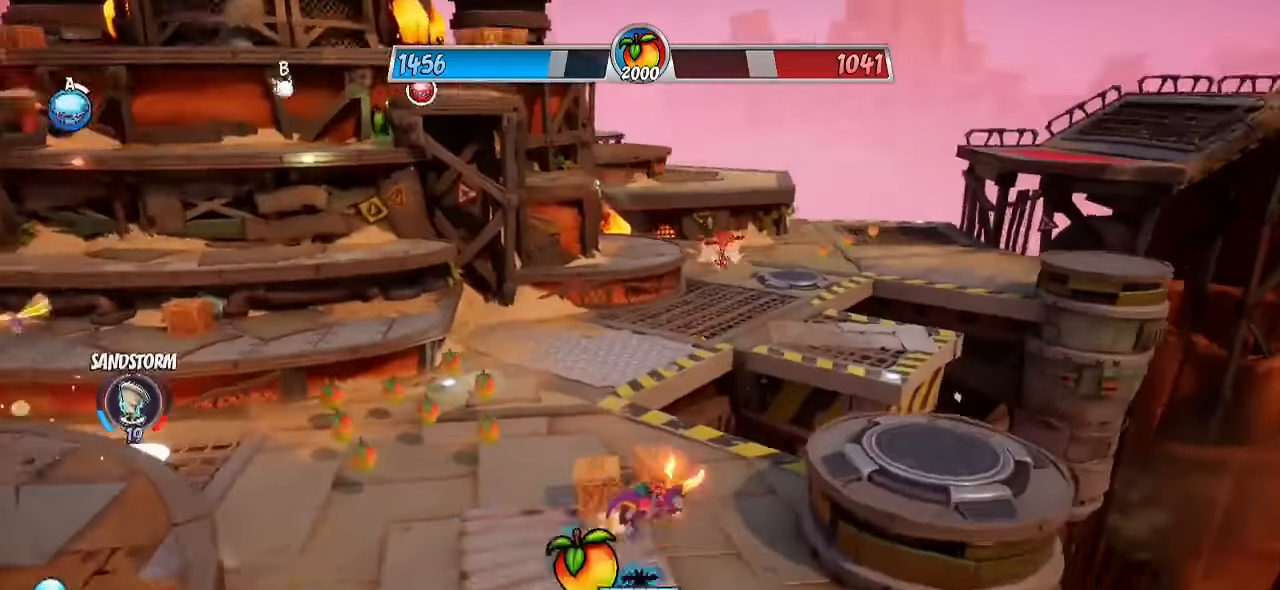
{"buttons": ["CROSS", "R2"], "left_stick": "up", "right_stick": "center", "events": [[117, "left_stick", "up"], [400, "CROSS", "down"]]}
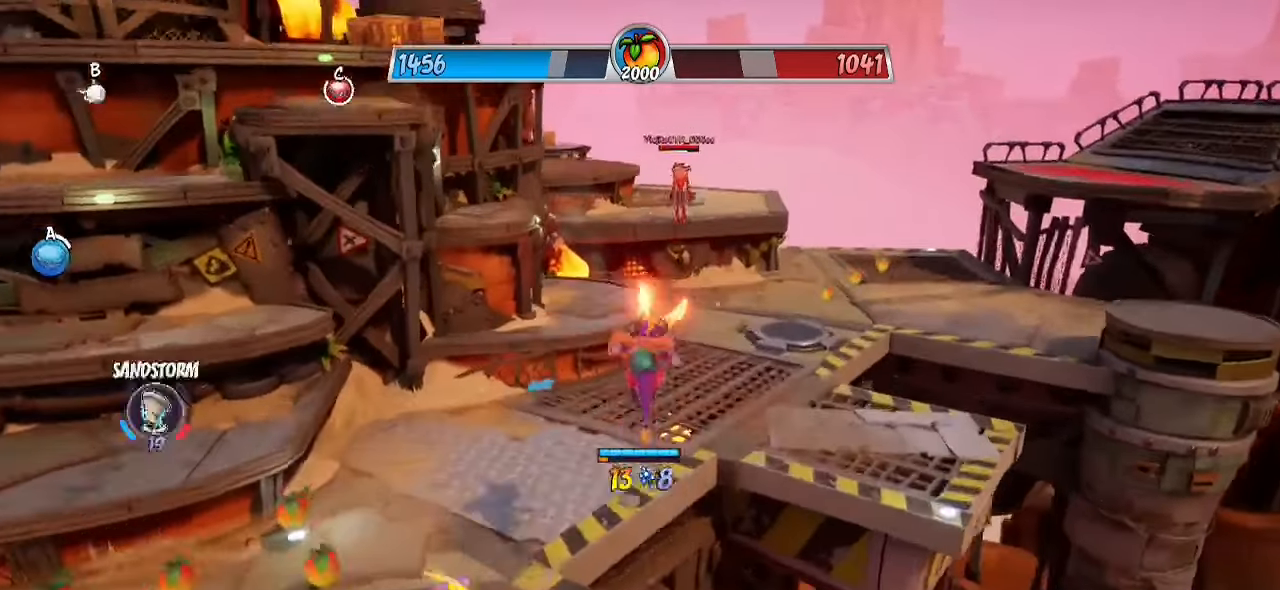
{"buttons": ["R2"], "left_stick": "up", "right_stick": "center", "events": [[83, "CROSS", "up"], [233, "right_stick", "down-left"], [367, "right_stick", "center"]]}
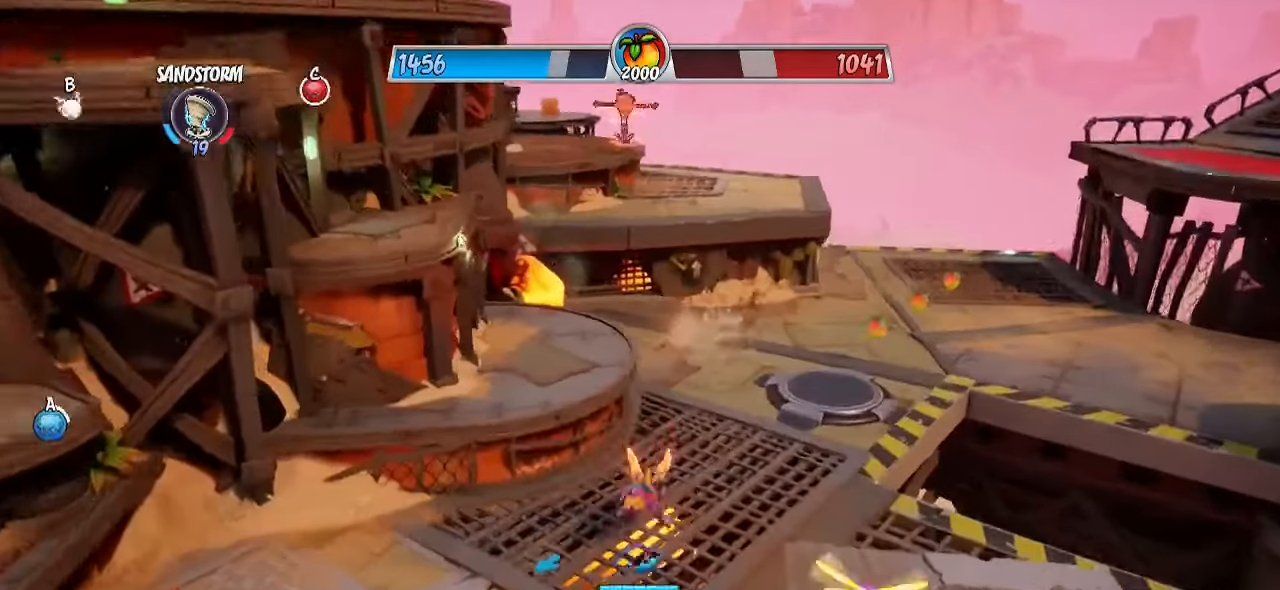
{"buttons": ["CROSS", "R2"], "left_stick": "up", "right_stick": "center", "events": [[150, "right_stick", "left"], [317, "right_stick", "center"], [383, "CROSS", "down"]]}
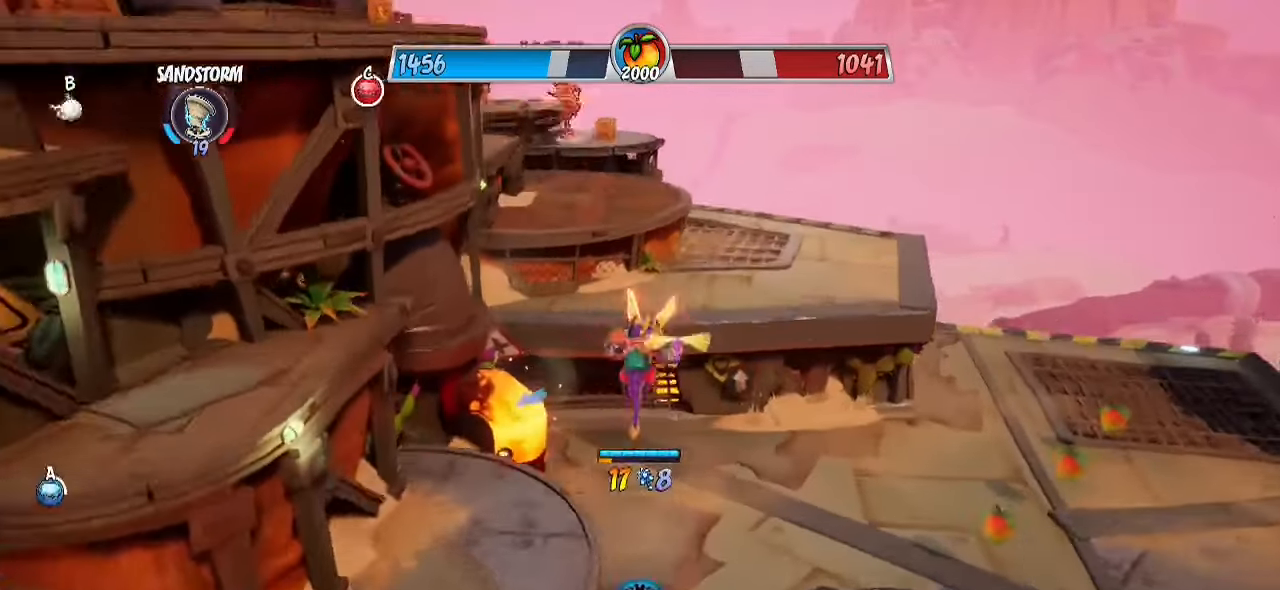
{"buttons": ["R2"], "left_stick": "up", "right_stick": "center", "events": [[83, "CROSS", "up"], [217, "R2", "up"], [250, "CROSS", "down"], [350, "R2", "down"], [400, "CROSS", "up"]]}
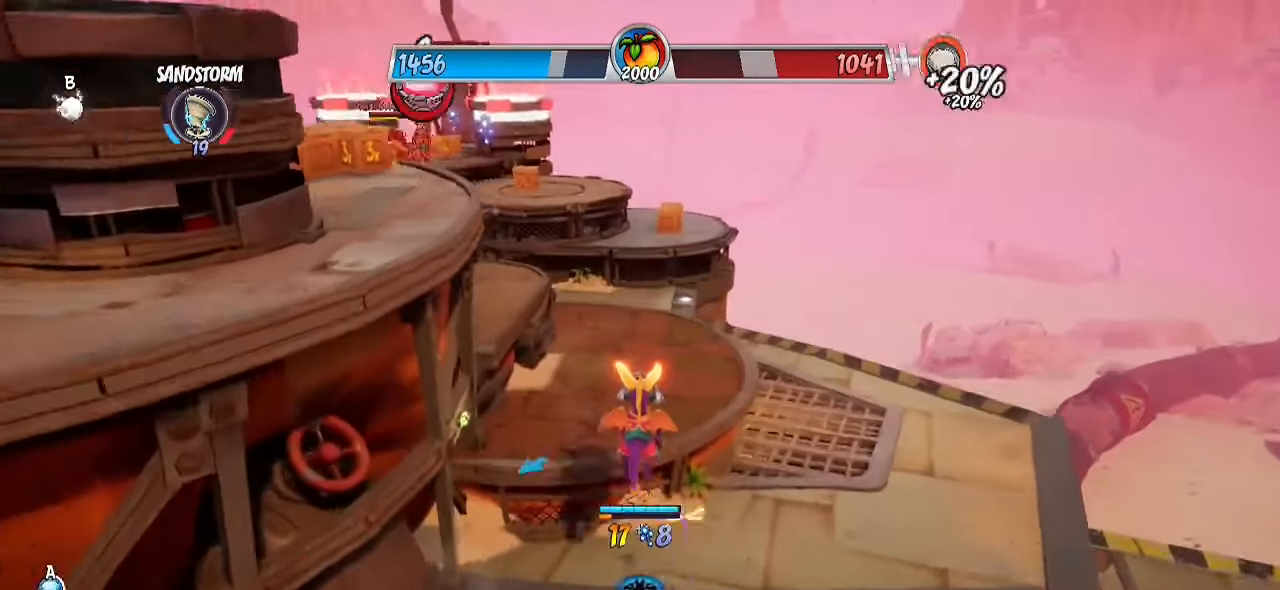
{"buttons": ["R2"], "left_stick": "up", "right_stick": "center", "events": [[183, "right_stick", "left"], [350, "right_stick", "up-left"], [483, "right_stick", "center"]]}
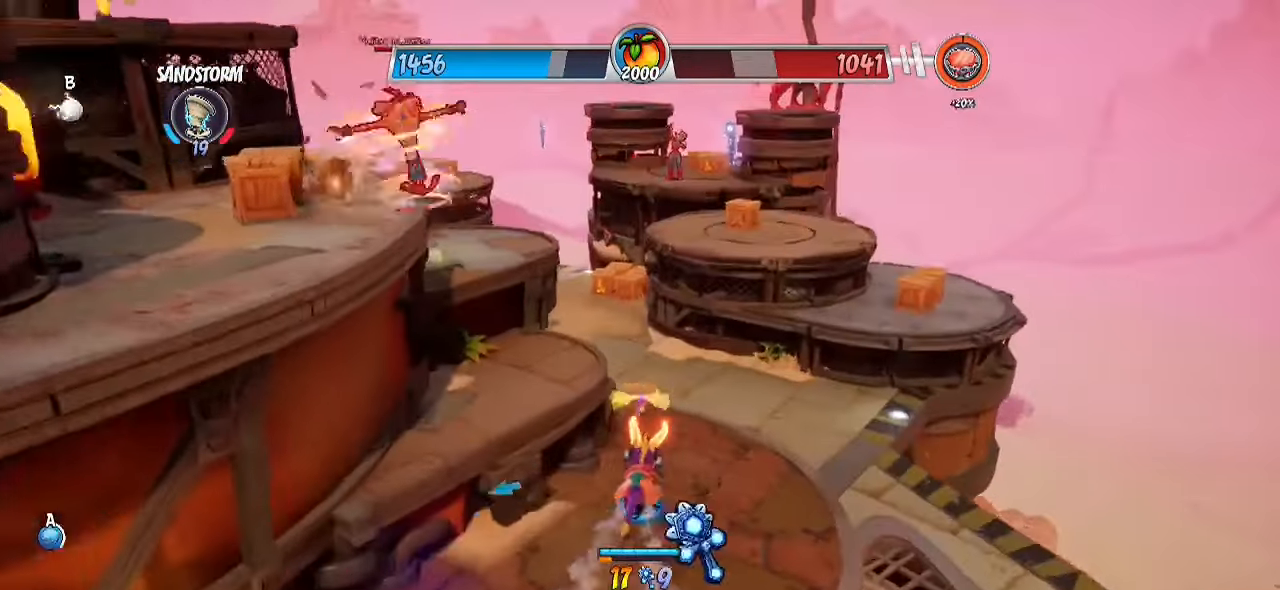
{"buttons": ["CROSS", "R2"], "left_stick": "up", "right_stick": "center", "events": [[383, "CROSS", "down"]]}
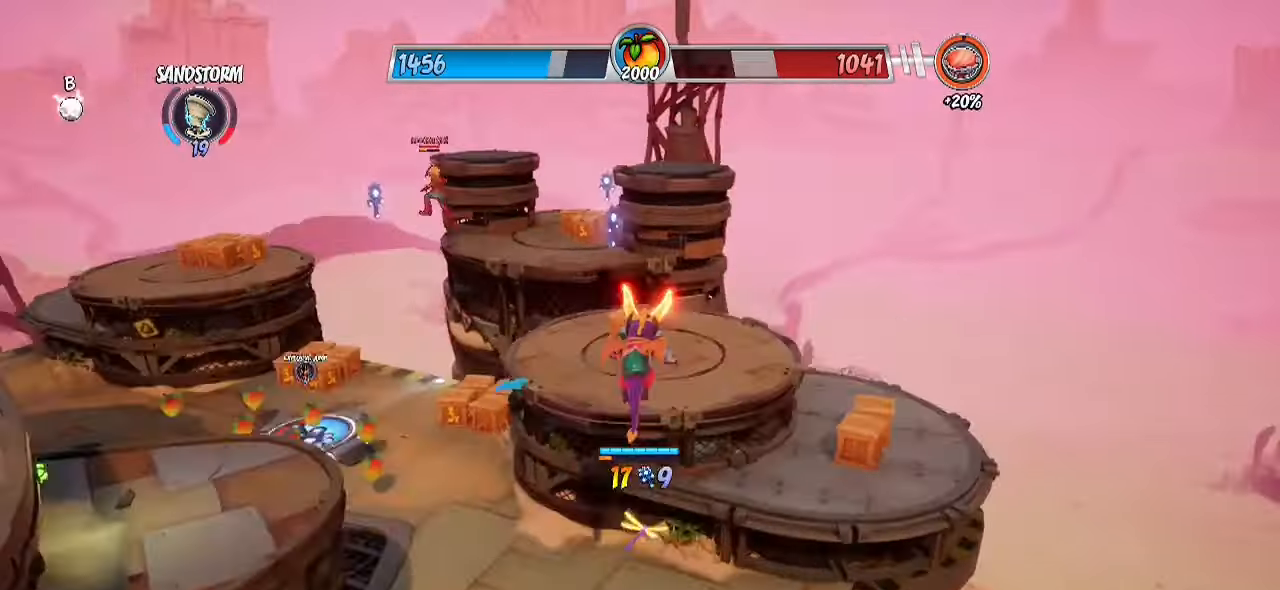
{"buttons": ["R2"], "left_stick": "up", "right_stick": "center", "events": [[133, "CROSS", "up"], [167, "right_stick", "left"], [267, "right_stick", "down-left"], [500, "right_stick", "center"]]}
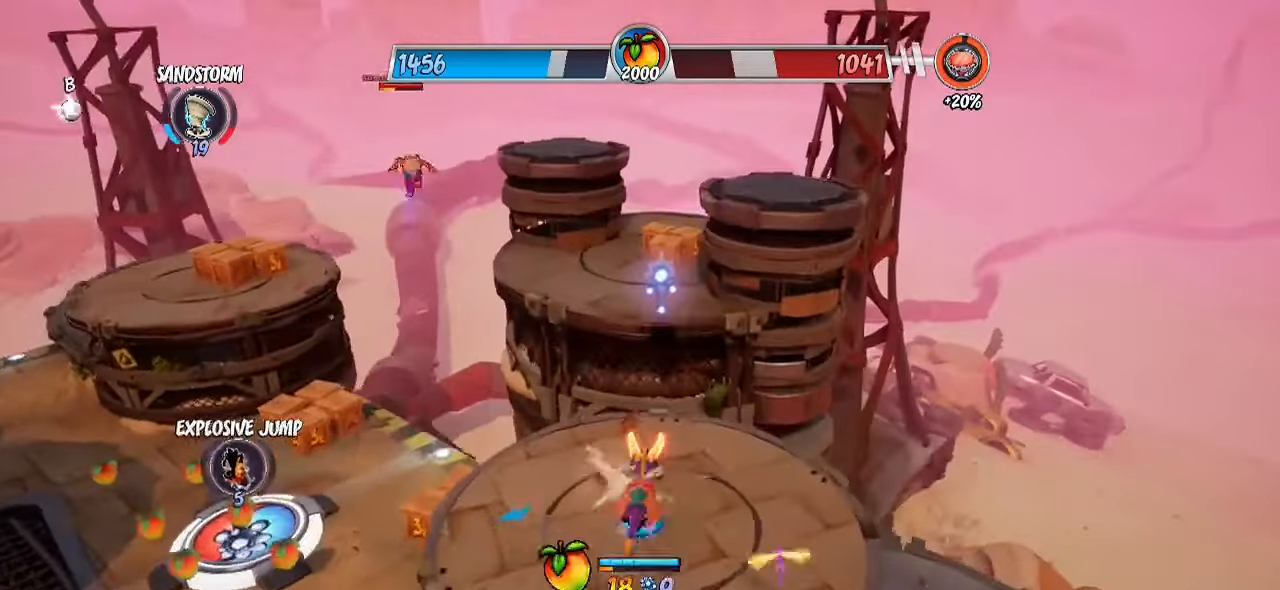
{"buttons": ["CROSS", "R2"], "left_stick": "up", "right_stick": "center", "events": [[433, "CROSS", "down"]]}
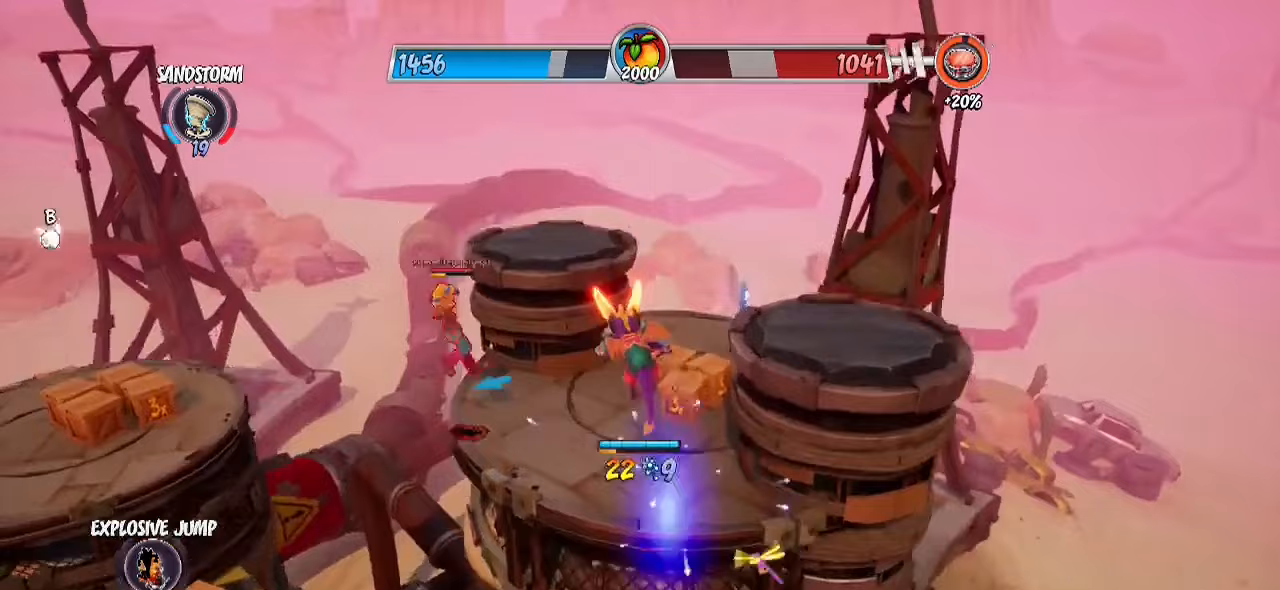
{"buttons": ["SQUARE"], "left_stick": "up-right", "right_stick": "center", "events": [[17, "CROSS", "up"], [150, "right_stick", "left"], [333, "R2", "up"], [350, "right_stick", "center"], [467, "SQUARE", "down"], [500, "left_stick", "up-right"]]}
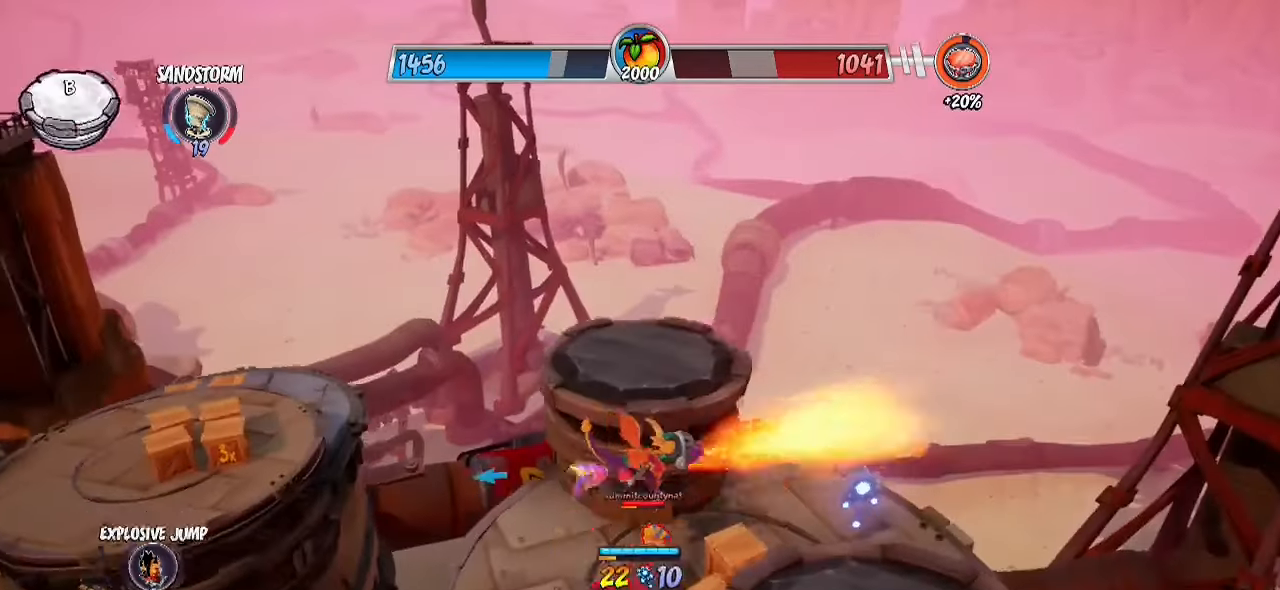
{"buttons": [], "left_stick": "center", "right_stick": "left", "events": [[50, "SQUARE", "up"], [167, "right_stick", "left"], [350, "left_stick", "down-right"], [500, "left_stick", "center"]]}
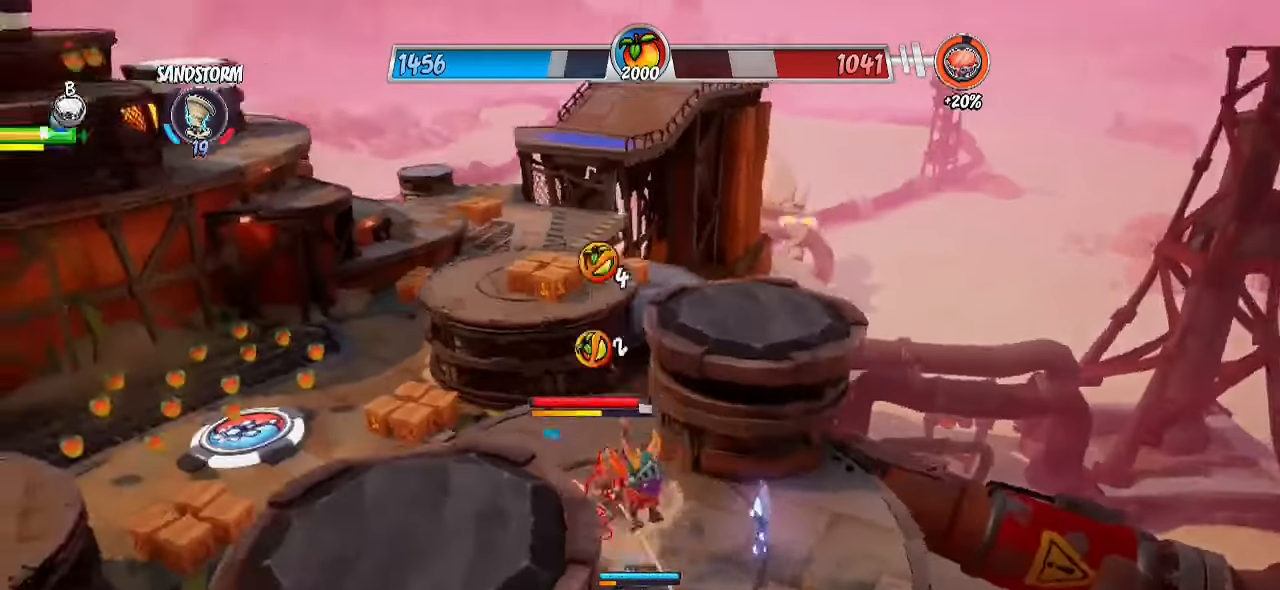
{"buttons": [], "left_stick": "up-left", "right_stick": "center", "events": [[50, "right_stick", "center"], [150, "SQUARE", "down"], [233, "left_stick", "up"], [300, "SQUARE", "up"], [300, "left_stick", "up-left"]]}
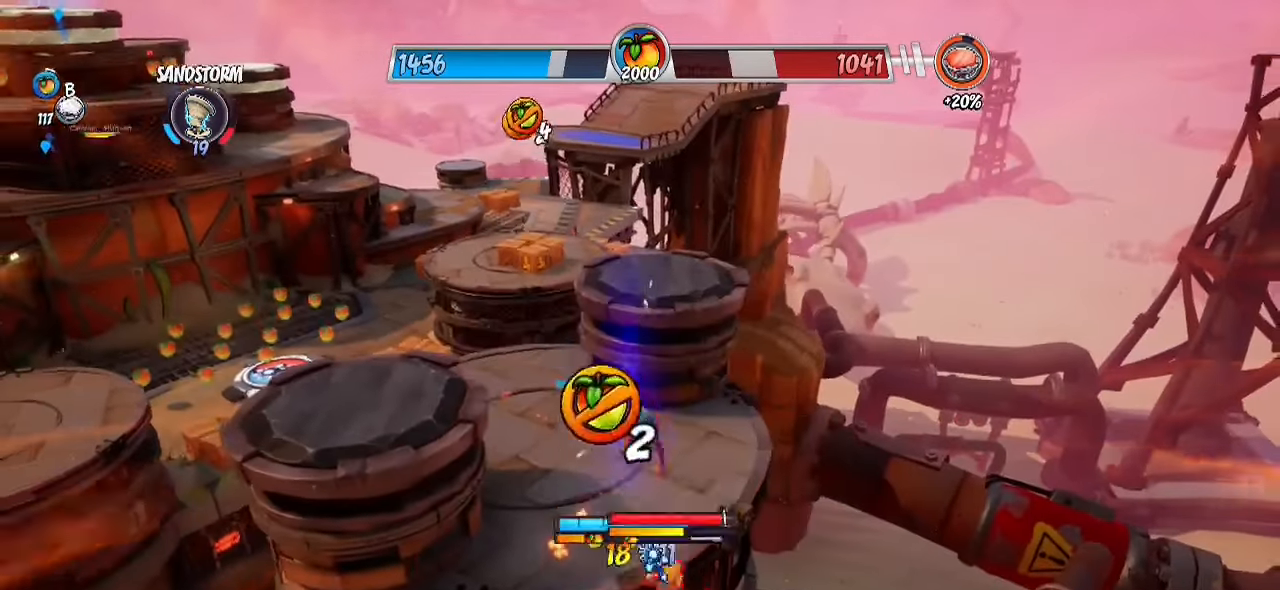
{"buttons": ["R2"], "left_stick": "up-left", "right_stick": "center", "events": [[283, "R2", "down"]]}
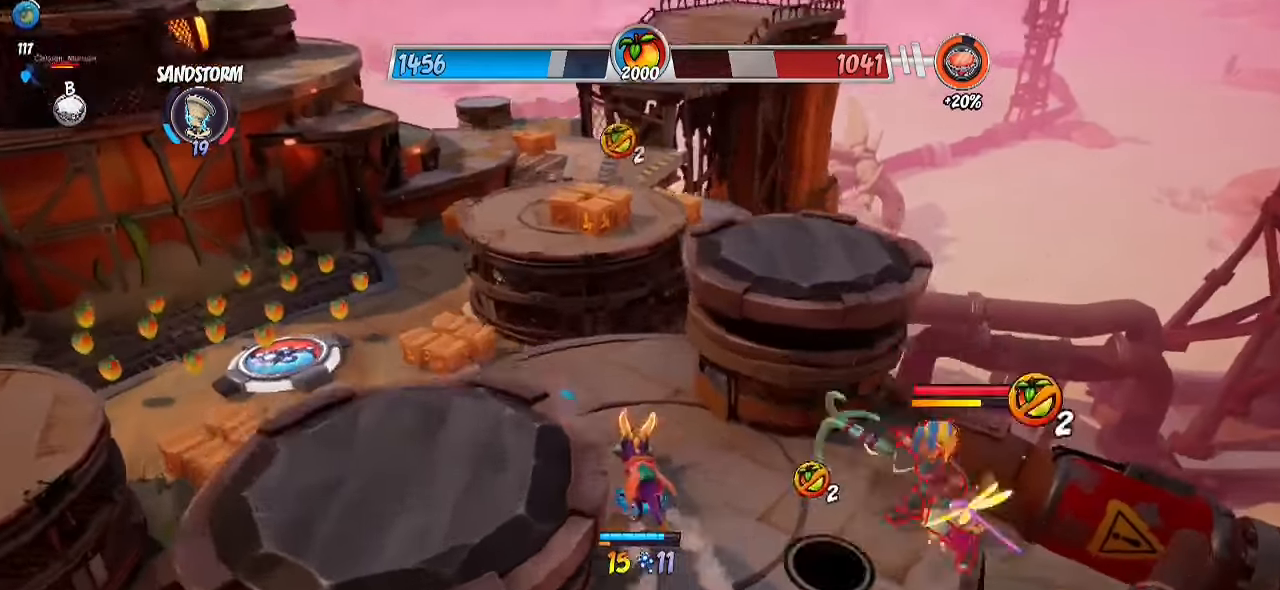
{"buttons": ["R2"], "left_stick": "up", "right_stick": "center", "events": [[33, "right_stick", "down"], [250, "right_stick", "center"], [317, "CROSS", "down"], [467, "CROSS", "up"], [467, "left_stick", "up"]]}
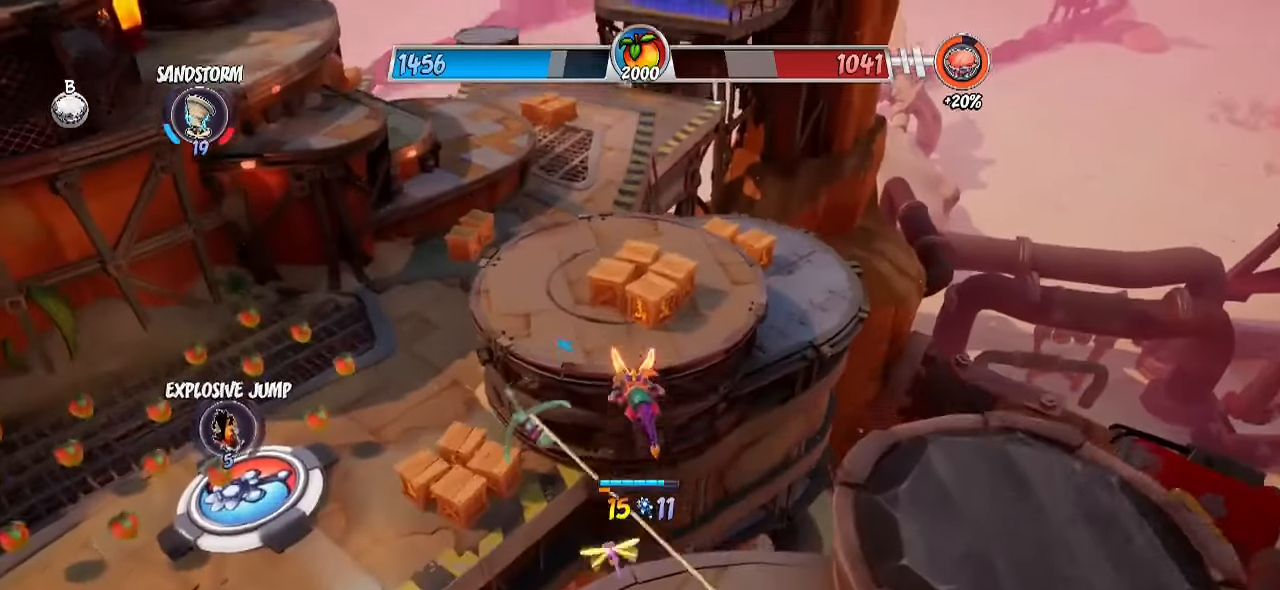
{"buttons": ["R2"], "left_stick": "up", "right_stick": "center", "events": []}
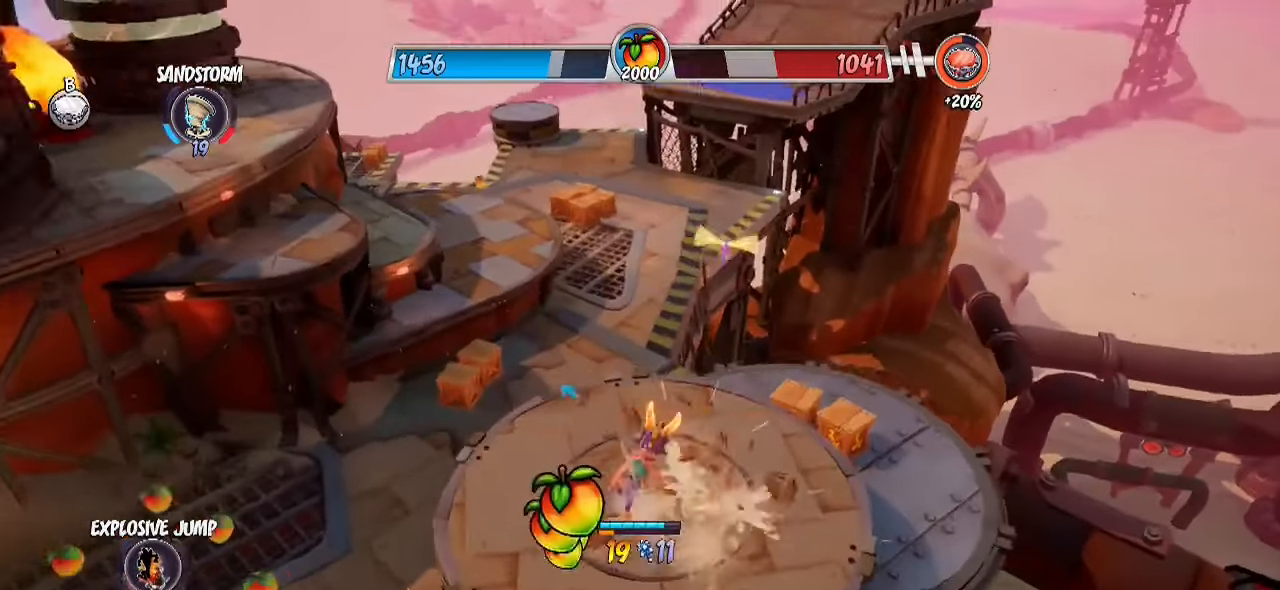
{"buttons": ["CROSS", "R2"], "left_stick": "up", "right_stick": "center", "events": [[467, "CROSS", "down"]]}
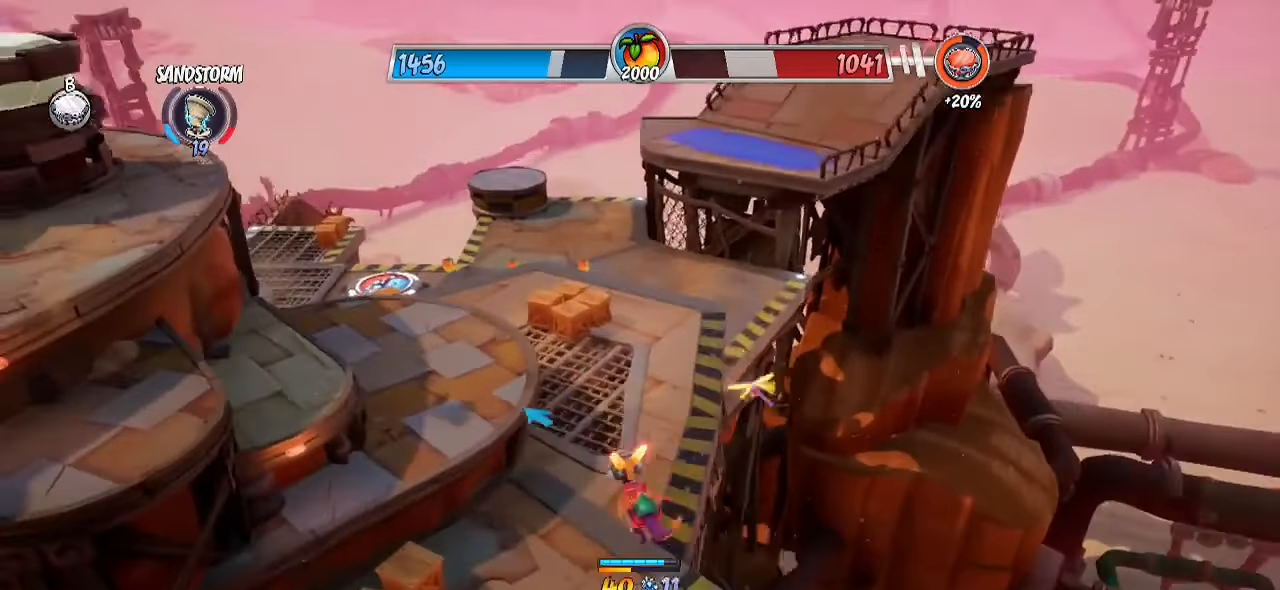
{"buttons": ["R2"], "left_stick": "up", "right_stick": "left", "events": [[150, "CROSS", "up"], [233, "right_stick", "down-left"], [350, "right_stick", "left"]]}
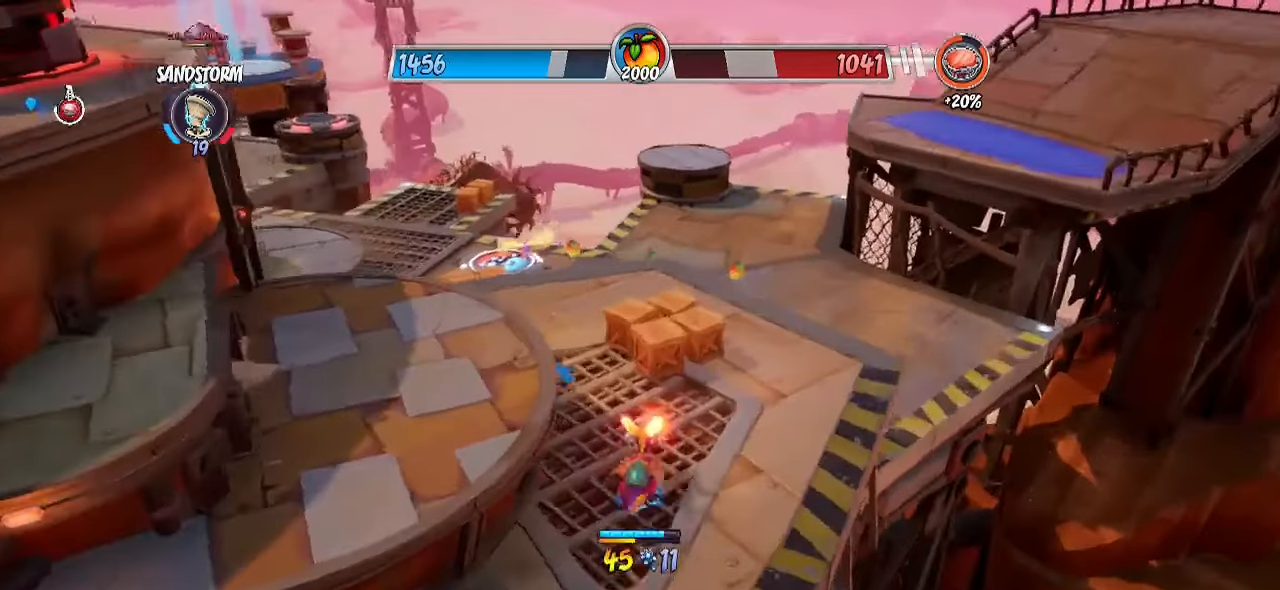
{"buttons": ["CROSS", "R2"], "left_stick": "up-left", "right_stick": "center", "events": [[67, "right_stick", "center"], [467, "CROSS", "down"], [467, "left_stick", "up-left"]]}
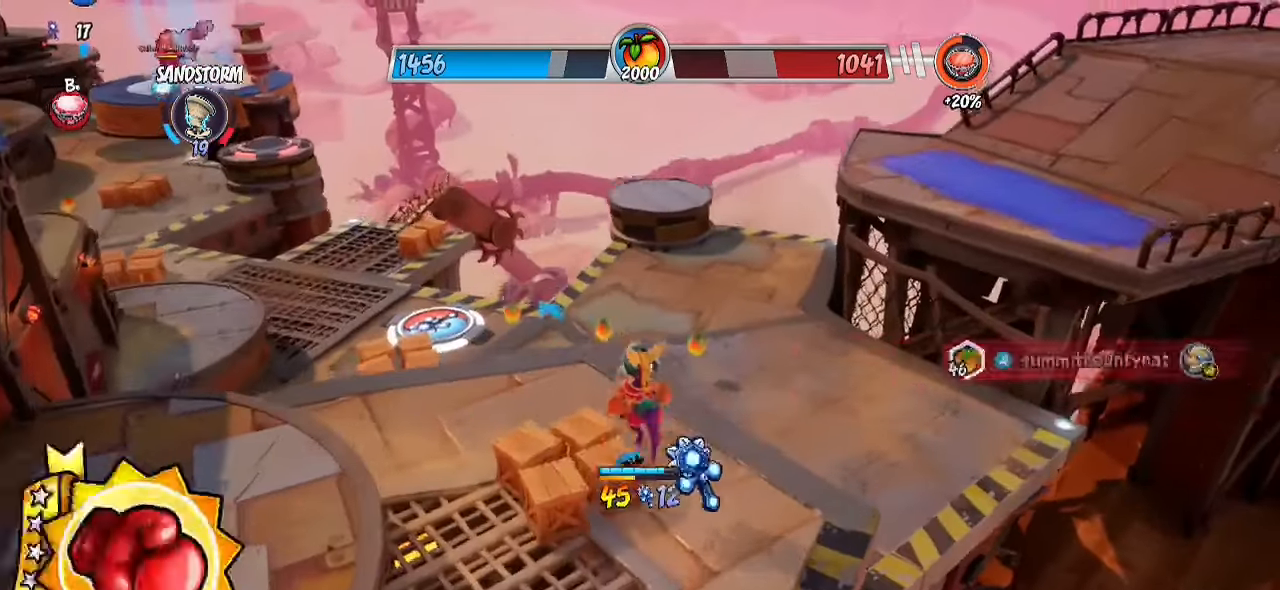
{"buttons": [], "left_stick": "up-left", "right_stick": "center", "events": [[200, "CROSS", "up"], [383, "R2", "up"]]}
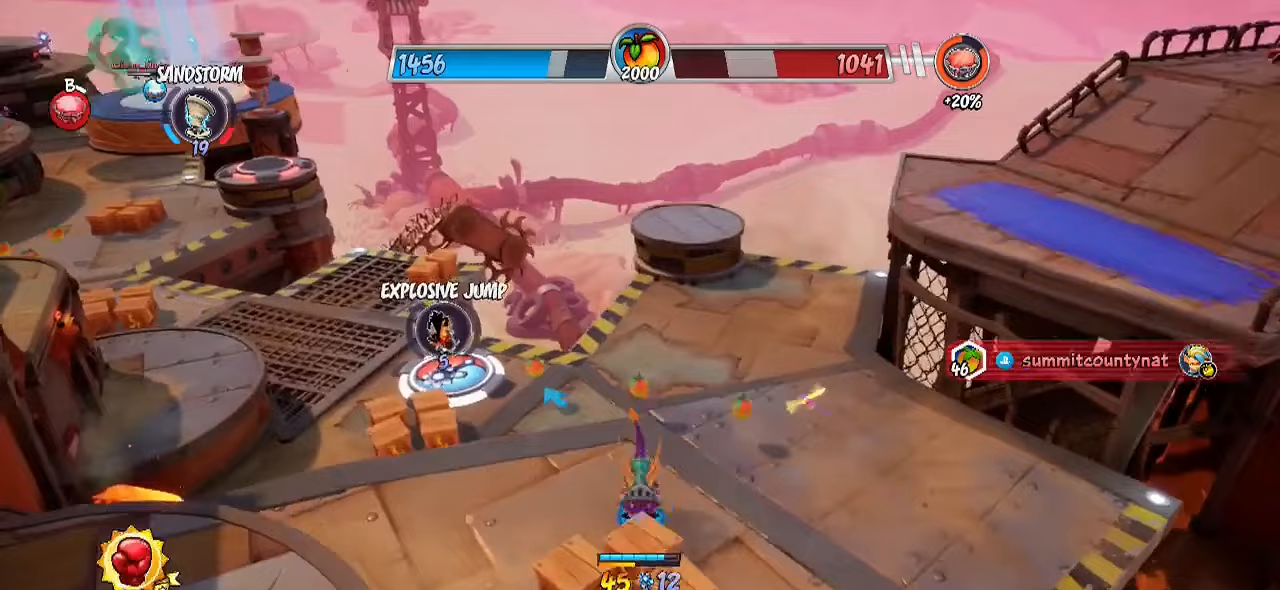
{"buttons": [], "left_stick": "up-left", "right_stick": "left", "events": [[100, "SQUARE", "down"], [100, "left_stick", "down"], [217, "SQUARE", "up"], [283, "left_stick", "center"], [317, "right_stick", "down-left"], [400, "left_stick", "up-left"], [400, "right_stick", "left"]]}
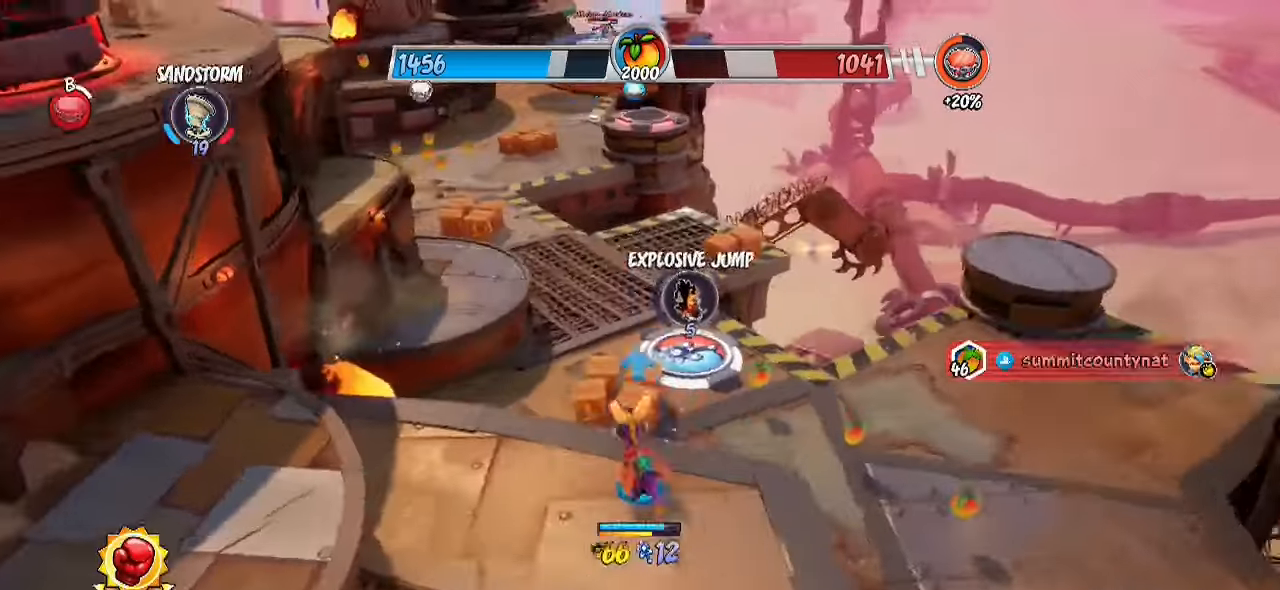
{"buttons": ["CROSS", "R2"], "left_stick": "up-left", "right_stick": "center", "events": [[67, "R2", "down"], [133, "right_stick", "center"], [267, "CROSS", "down"]]}
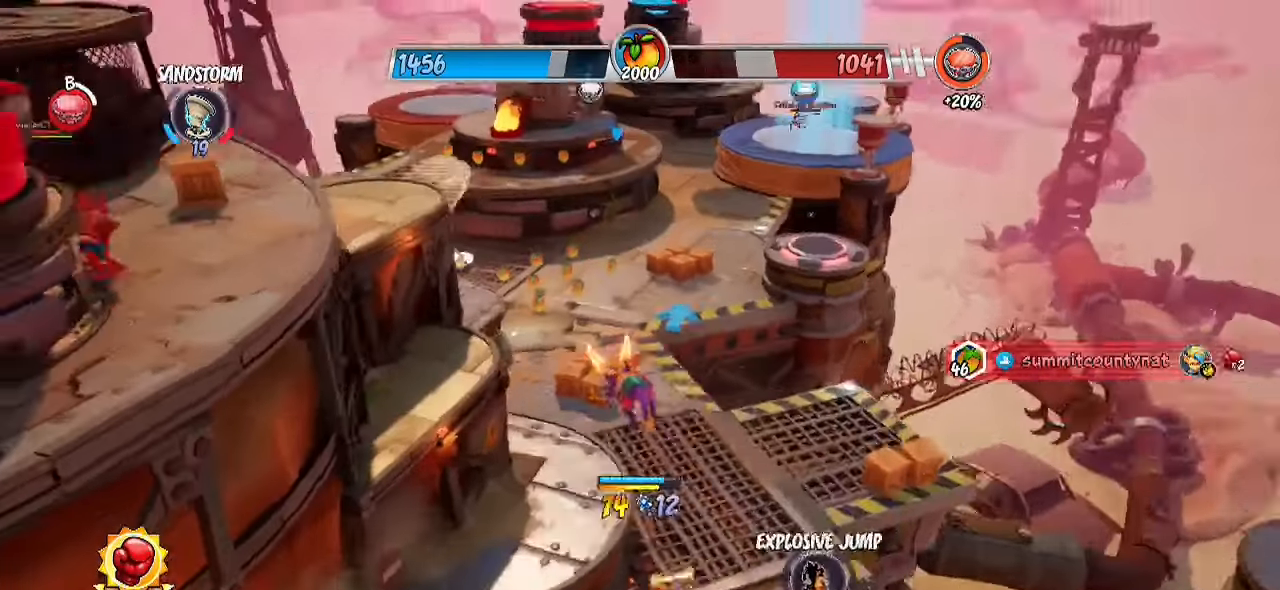
{"buttons": ["R2"], "left_stick": "up", "right_stick": "center", "events": [[100, "CROSS", "up"], [267, "left_stick", "up"]]}
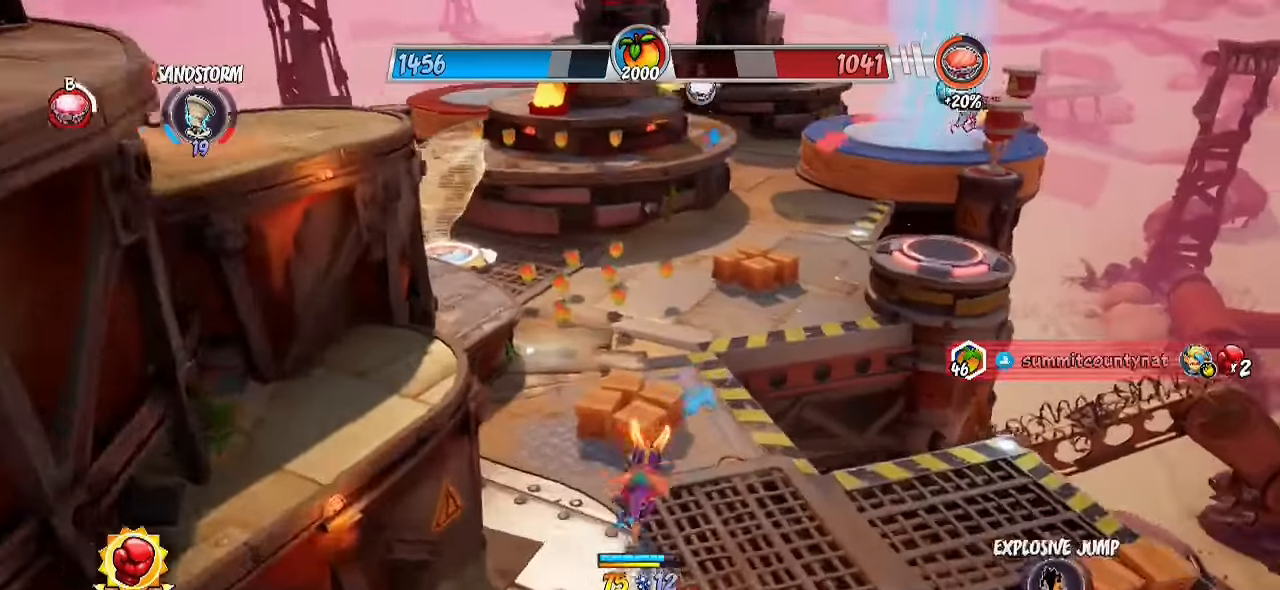
{"buttons": ["R2"], "left_stick": "up", "right_stick": "center", "events": []}
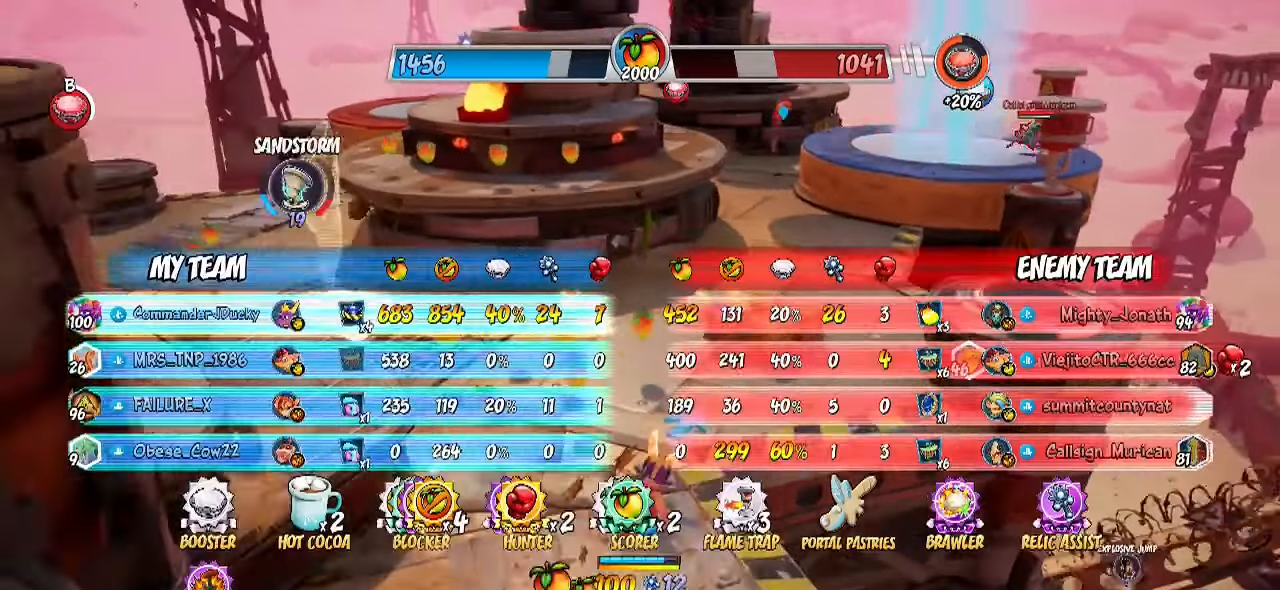
{"buttons": ["R2", "TOUCHPAD"], "left_stick": "up", "right_stick": "center", "events": [[83, "TOUCHPAD", "down"]]}
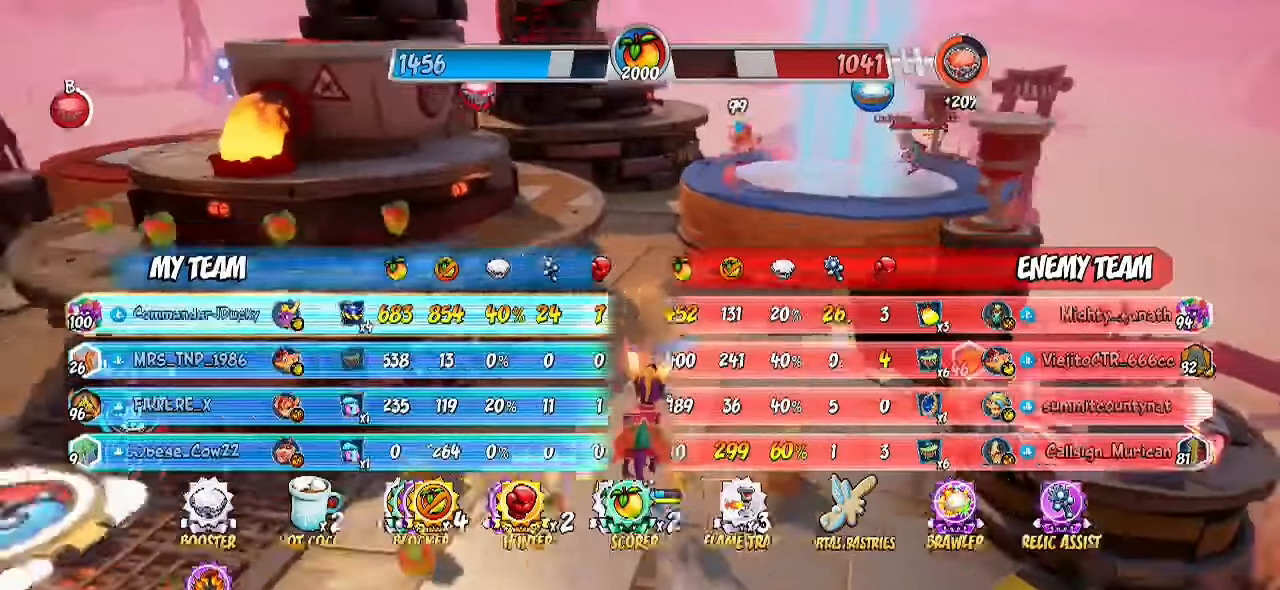
{"buttons": ["R2", "TOUCHPAD"], "left_stick": "up", "right_stick": "center", "events": [[183, "CROSS", "down"], [467, "CROSS", "up"]]}
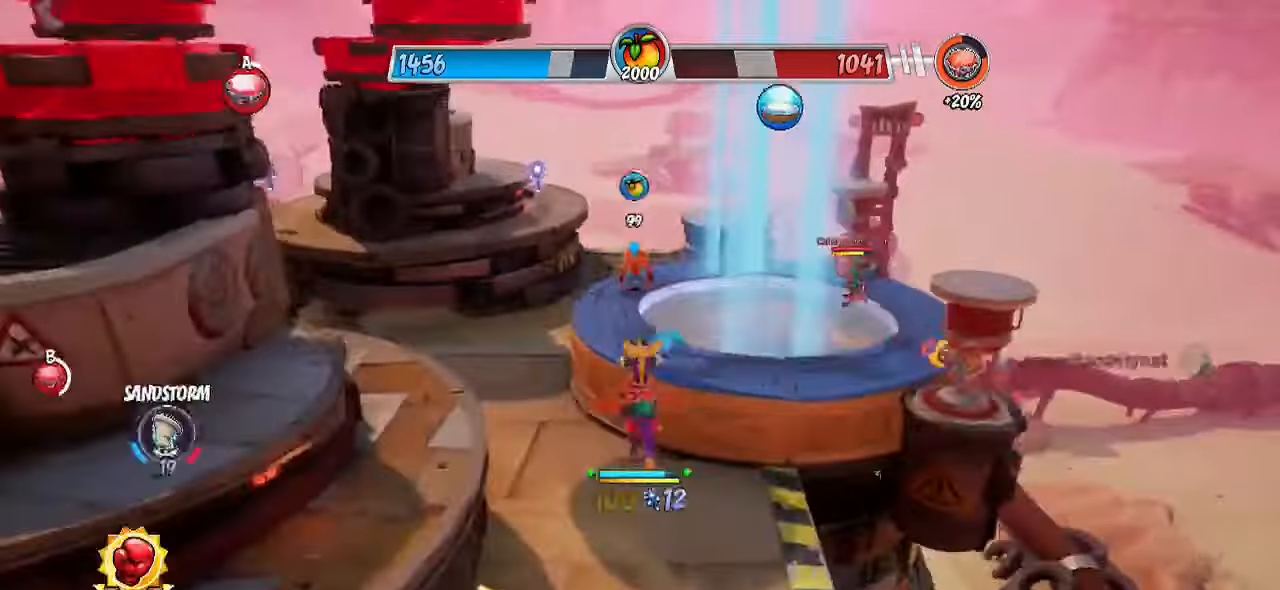
{"buttons": [], "left_stick": "up", "right_stick": "center", "events": [[50, "R2", "up"], [133, "TOUCHPAD", "up"], [150, "CROSS", "down"], [317, "CROSS", "up"]]}
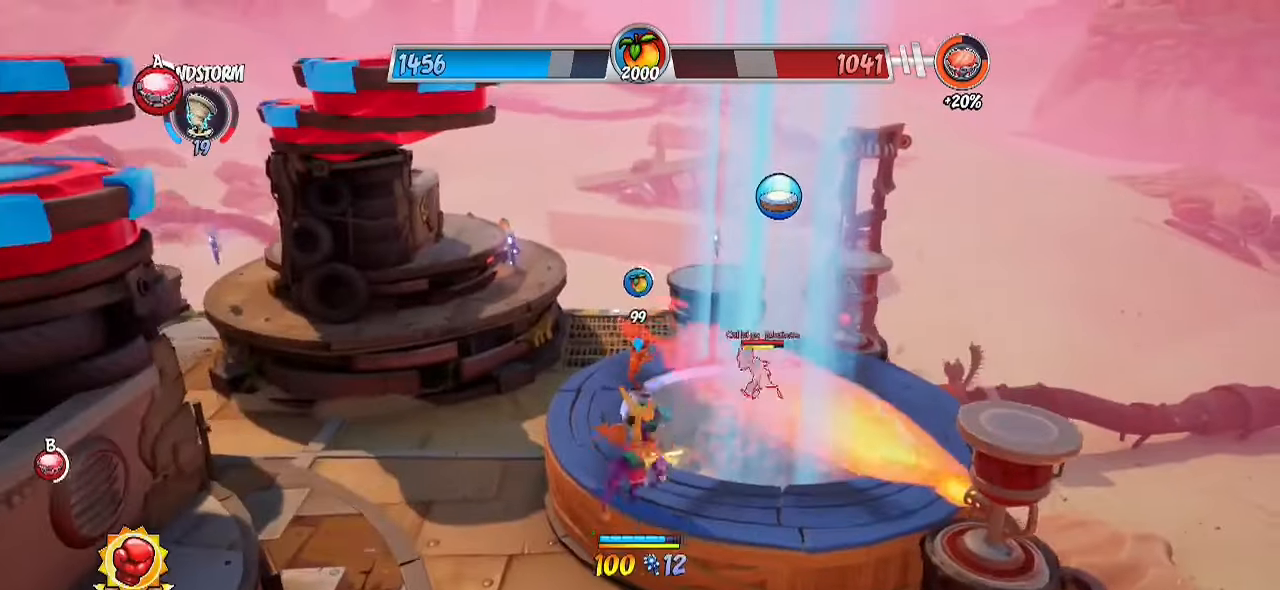
{"buttons": [], "left_stick": "down-right", "right_stick": "up-left", "events": [[217, "left_stick", "center"], [400, "right_stick", "up-left"], [433, "left_stick", "down-right"]]}
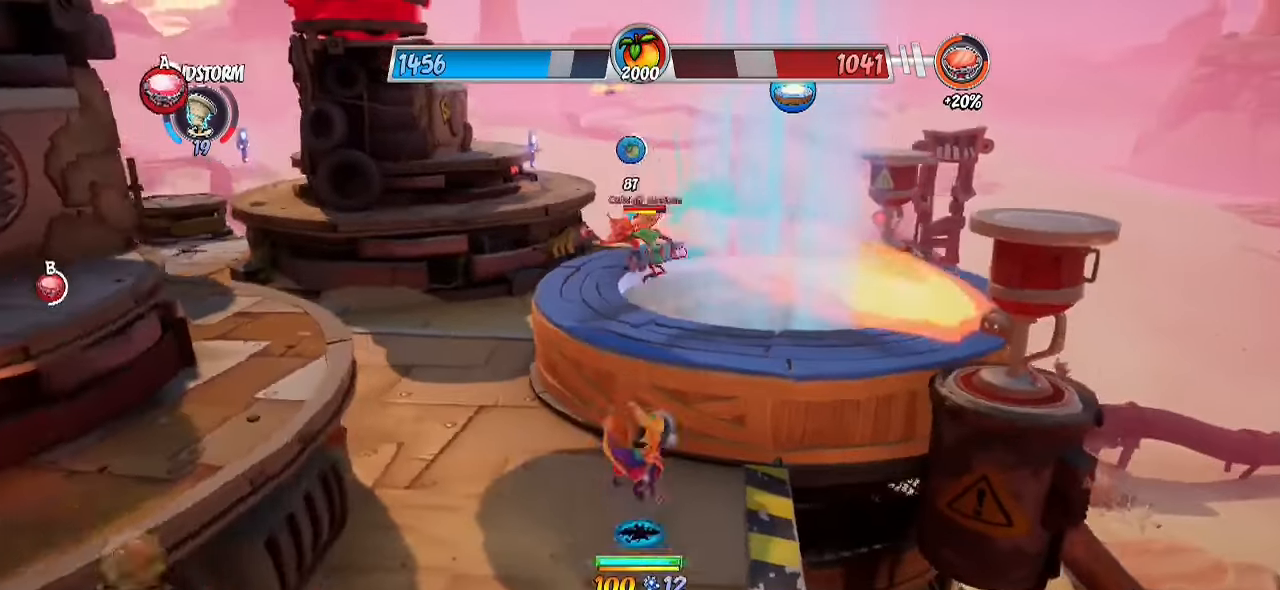
{"buttons": [], "left_stick": "up", "right_stick": "down-left", "events": [[33, "right_stick", "center"], [117, "left_stick", "up-right"], [200, "CROSS", "down"], [317, "CROSS", "up"], [333, "left_stick", "up"], [350, "right_stick", "down-left"]]}
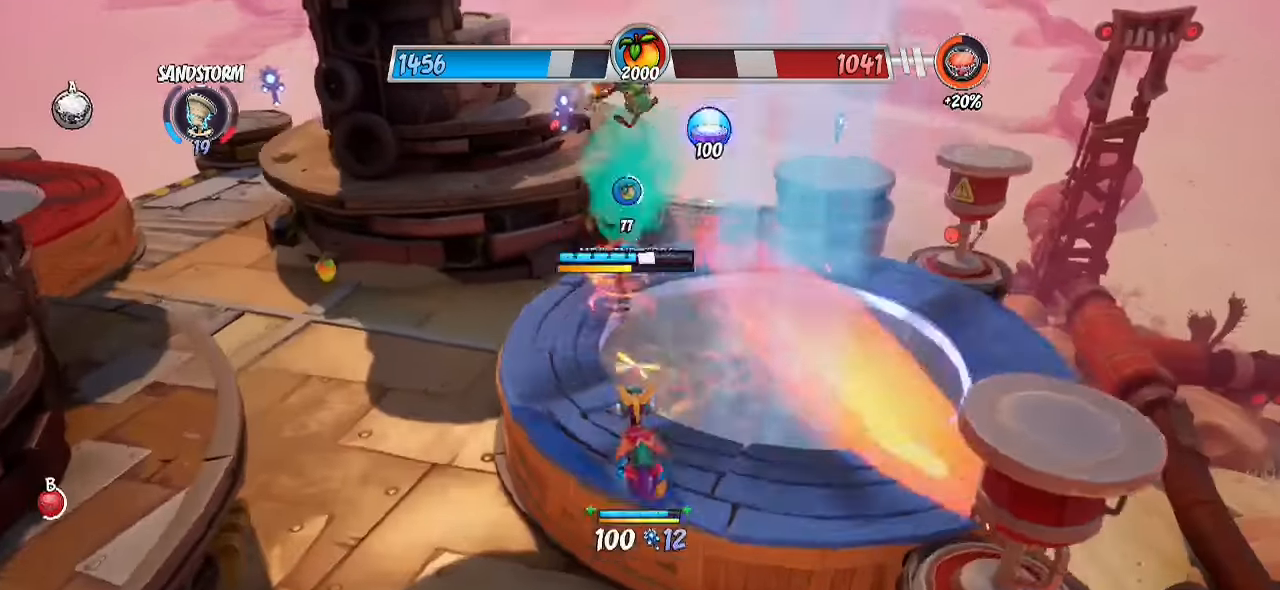
{"buttons": ["SQUARE"], "left_stick": "up", "right_stick": "center", "events": [[33, "right_stick", "center"], [283, "SQUARE", "down"], [333, "CROSS", "down"], [483, "CROSS", "up"]]}
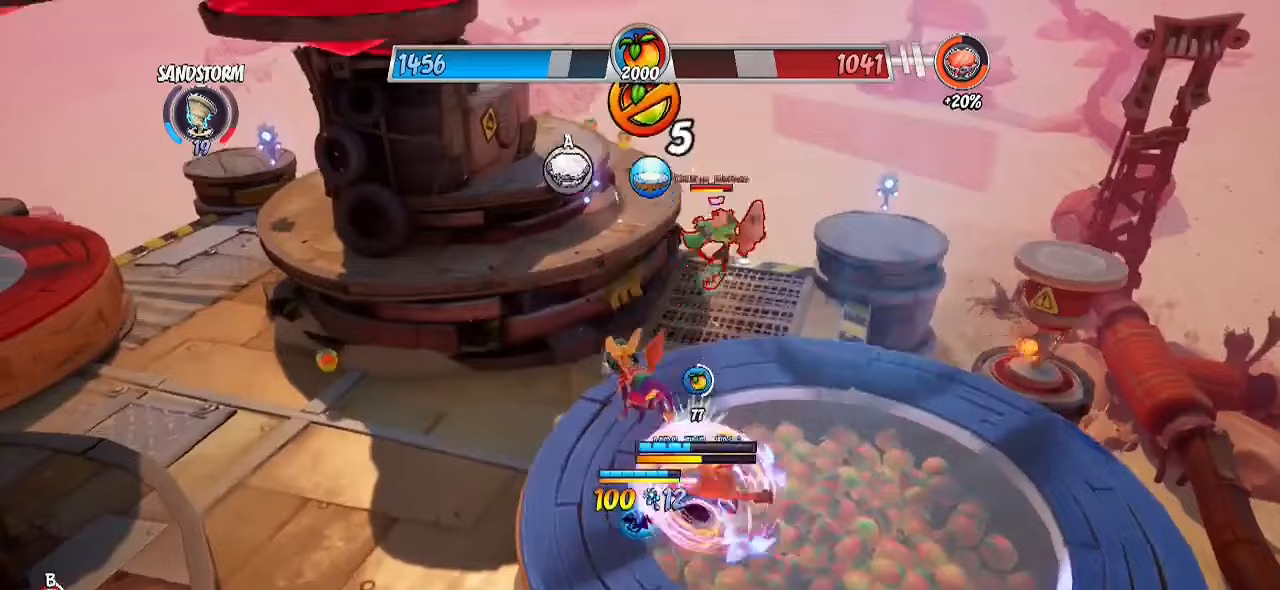
{"buttons": [], "left_stick": "up", "right_stick": "center", "events": [[33, "SQUARE", "up"], [183, "CIRCLE", "down"], [383, "CIRCLE", "up"]]}